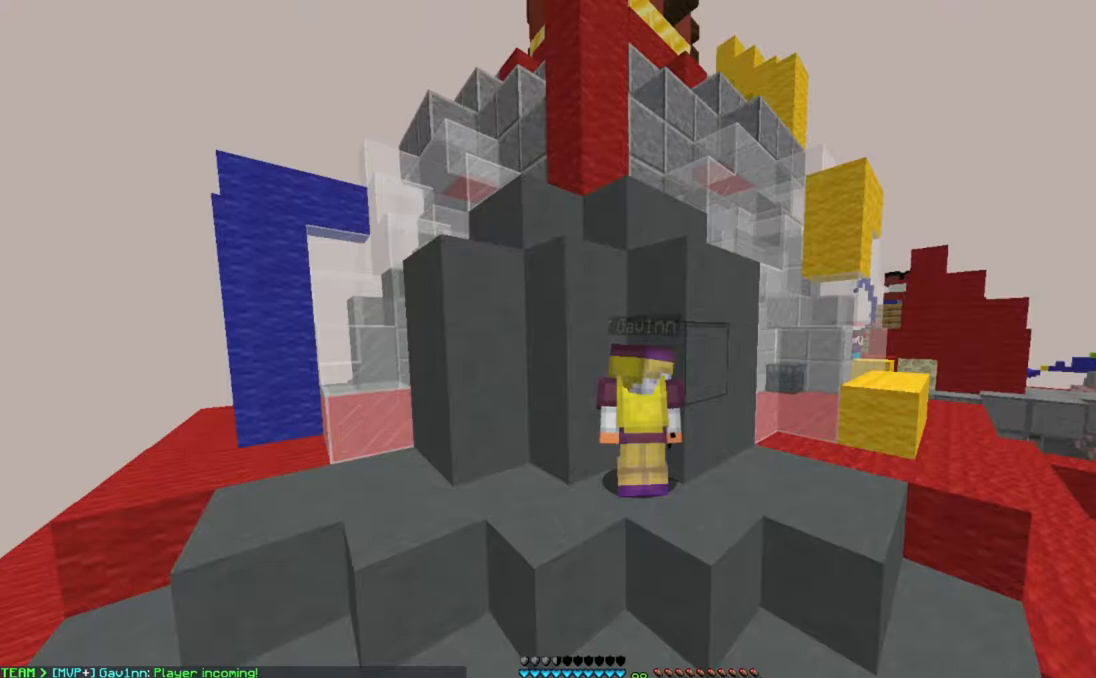
Gameplay with keyboard and mouse; each line is a JSON object with the keys and mouse buttons held at the frame after it. "events" lists presses ("down") and releases ("up") of "a", "d", "s", "space", "w", "mouse_left" and "mouse_right" between this image and that frame as [ms after this image, input, new state], when the widget could be followed in between. "mouse_left", "mouse_right" = the "left", "right" buttons of the "mouse" list. No other keys are recorded. Fast repeated clicks can show as one long hold. Mouse movement is not recorded.
{"keys": ["w"], "mouse": [], "events": []}
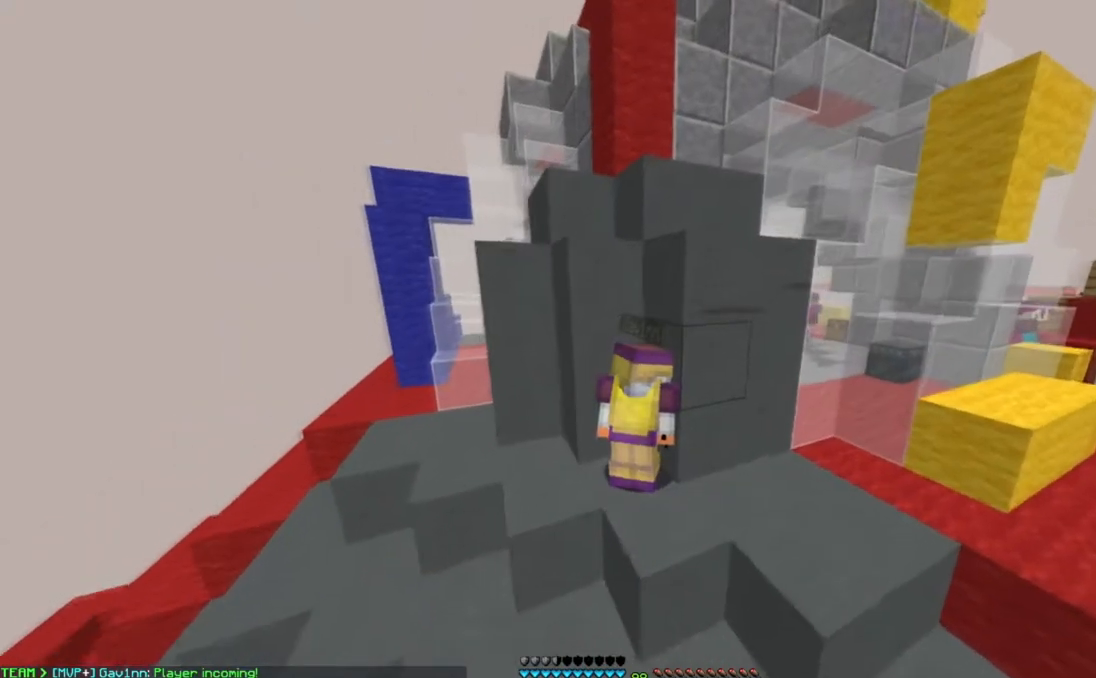
{"keys": ["w"], "mouse": [], "events": []}
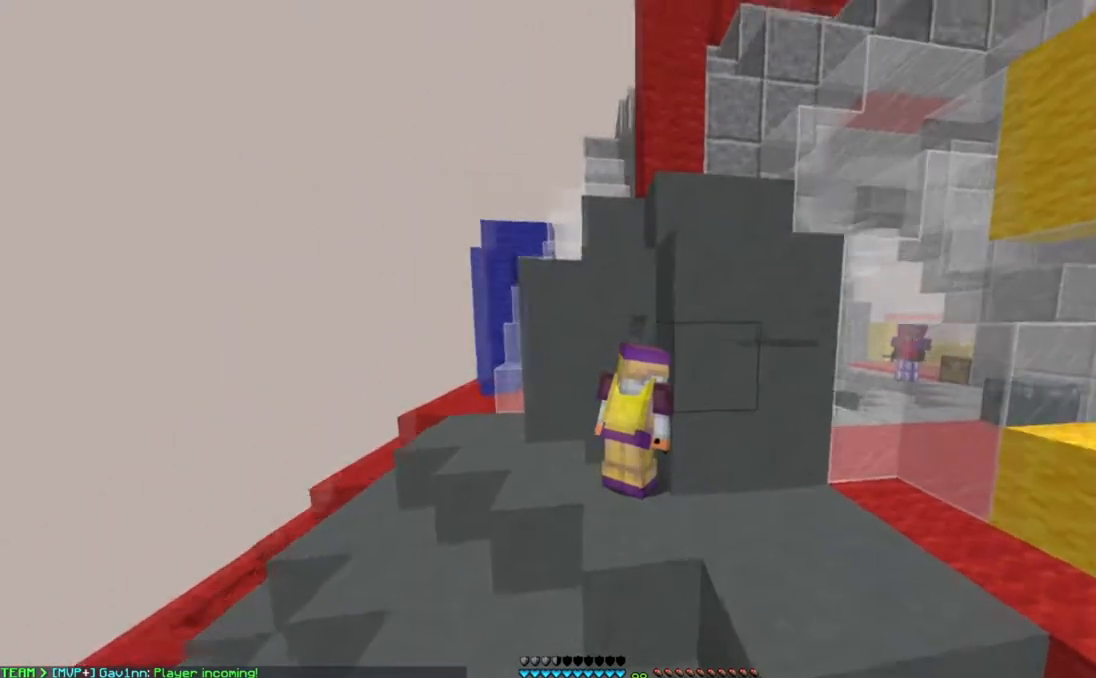
{"keys": ["w"], "mouse": [], "events": []}
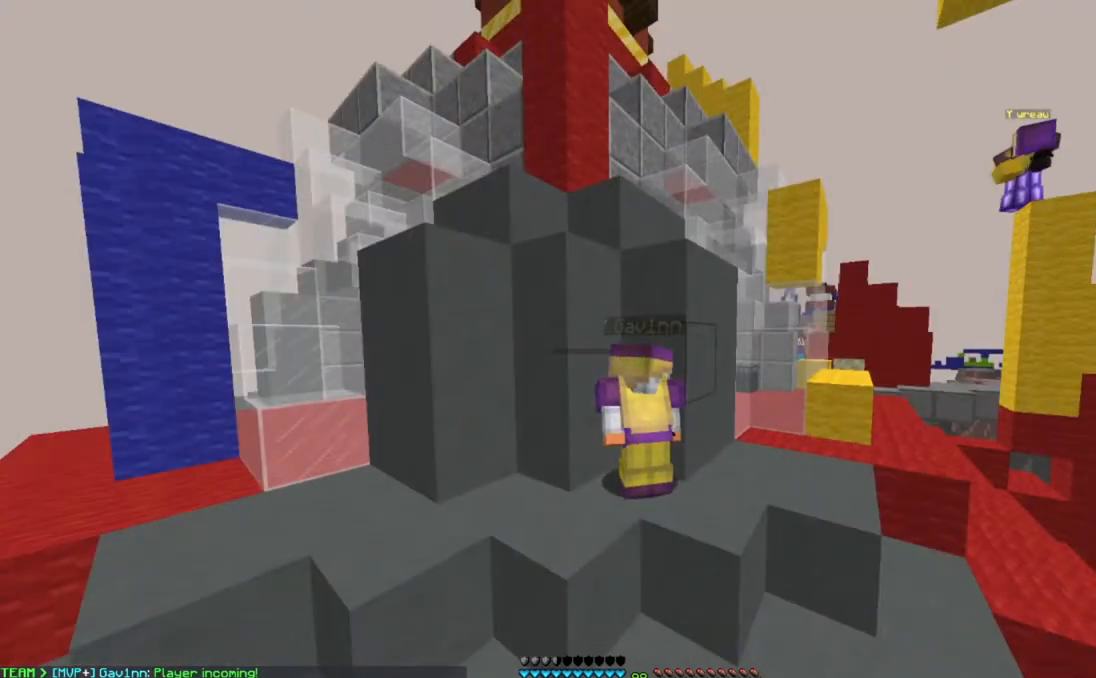
{"keys": ["w"], "mouse": [], "events": []}
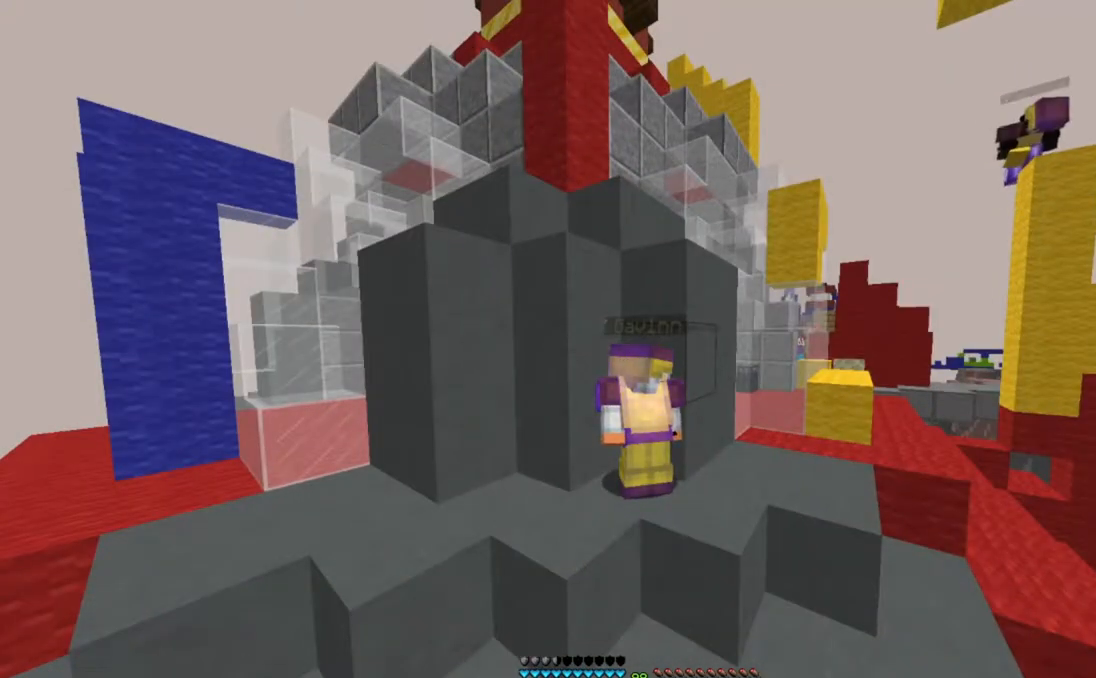
{"keys": ["w"], "mouse": [], "events": []}
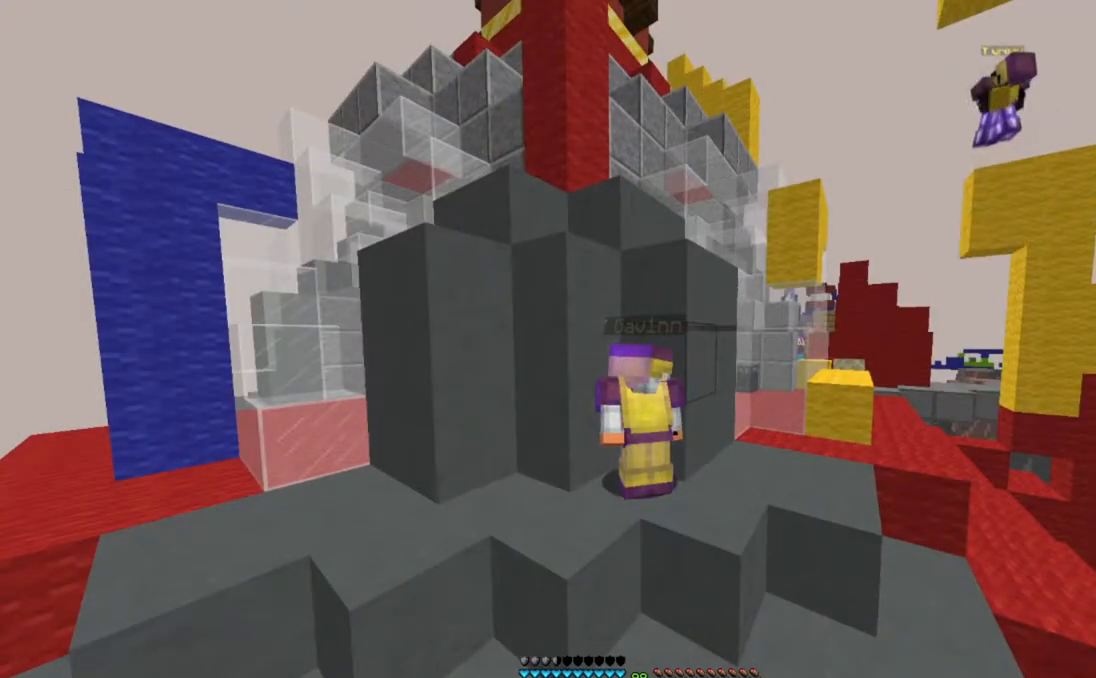
{"keys": ["w"], "mouse": [], "events": []}
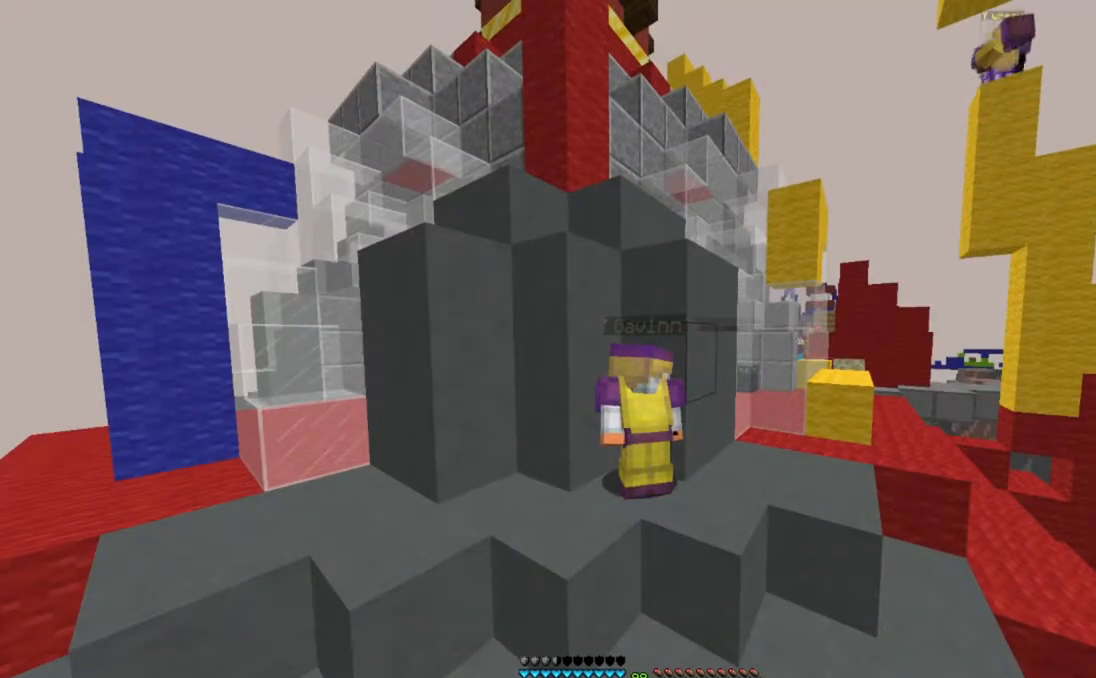
{"keys": ["a", "w"], "mouse": [], "events": [[150, "w", "up"], [250, "a", "down"], [334, "w", "down"]]}
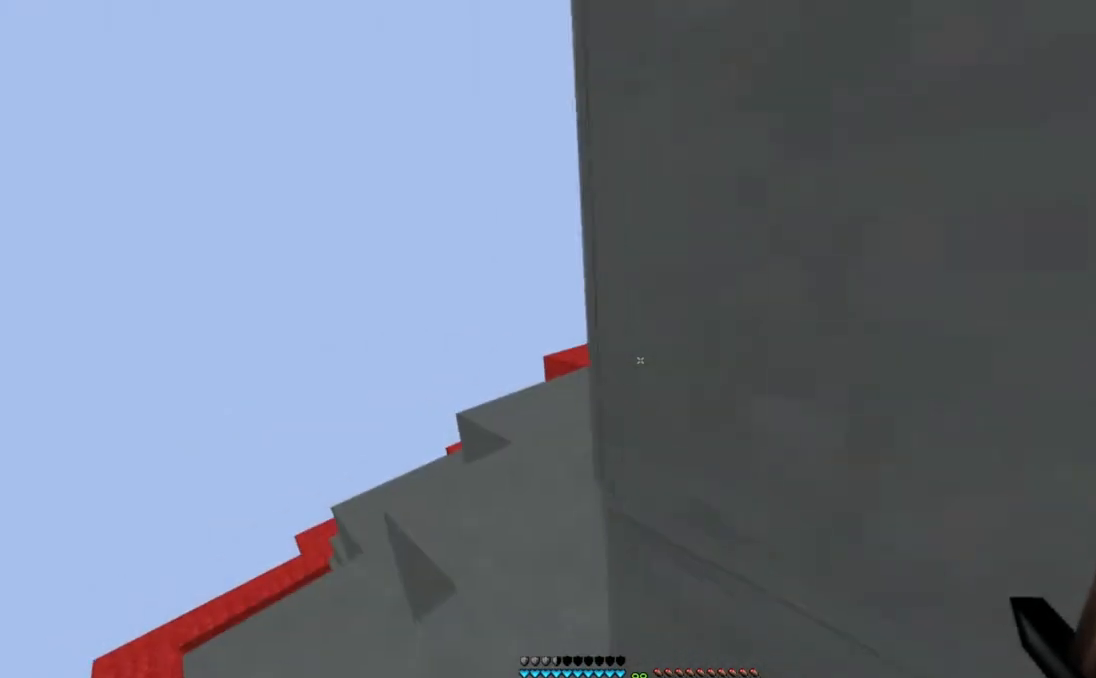
{"keys": ["a", "w"], "mouse": [], "events": []}
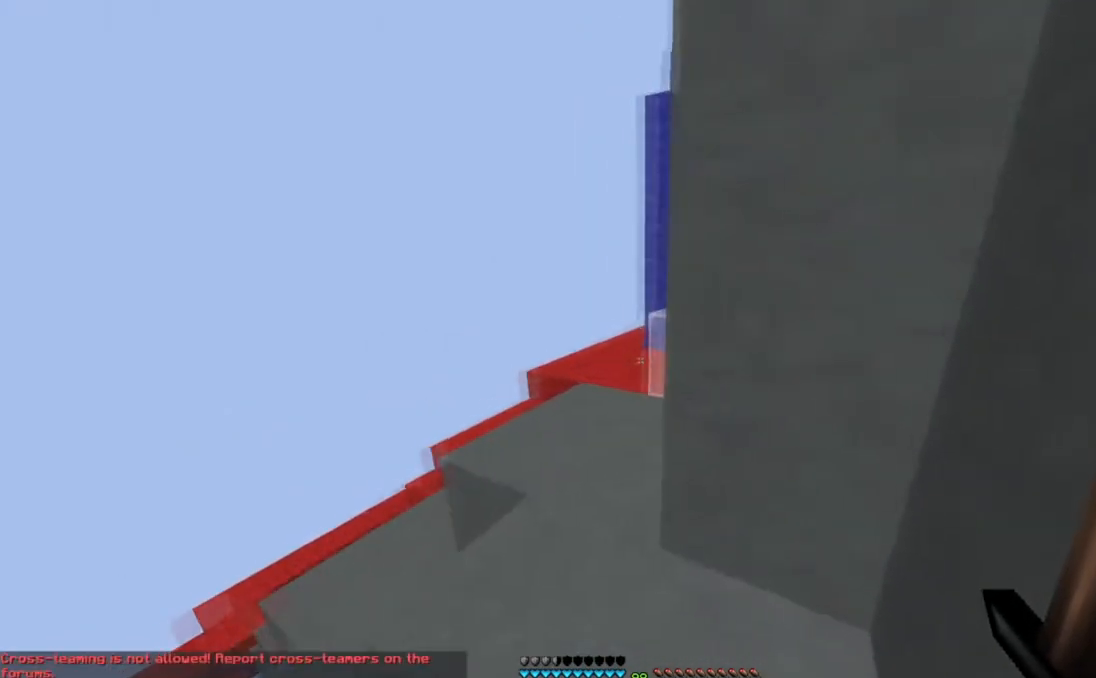
{"keys": ["a"], "mouse": [], "events": [[351, "w", "up"]]}
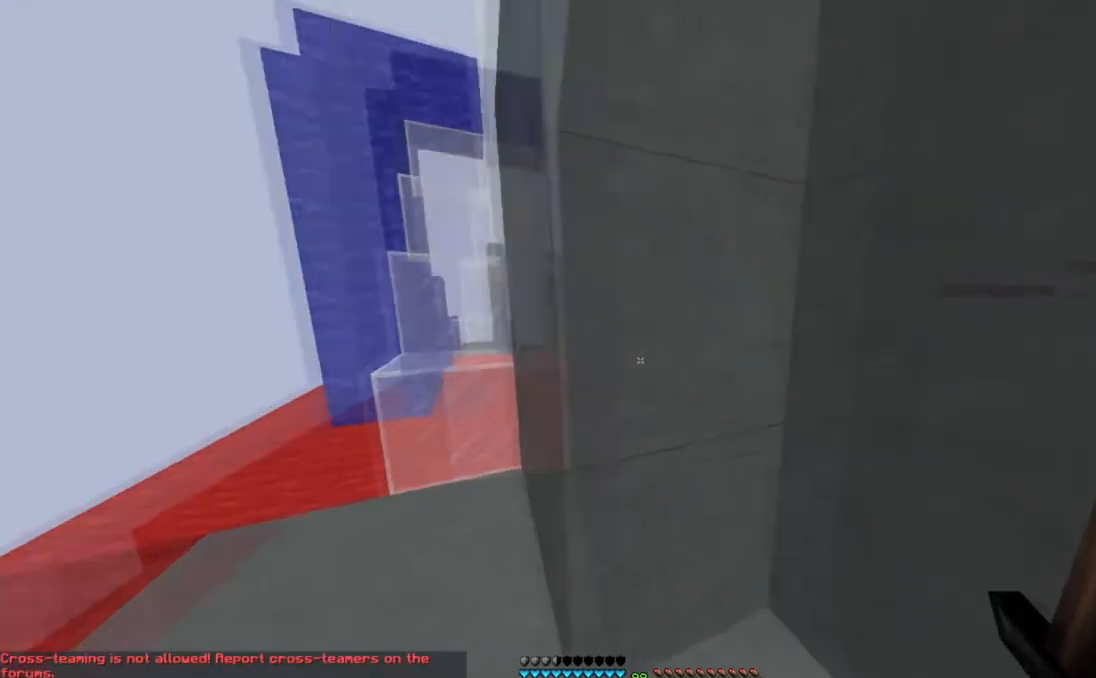
{"keys": ["space", "w"], "mouse": [], "events": [[100, "w", "down"], [317, "a", "up"], [400, "space", "down"]]}
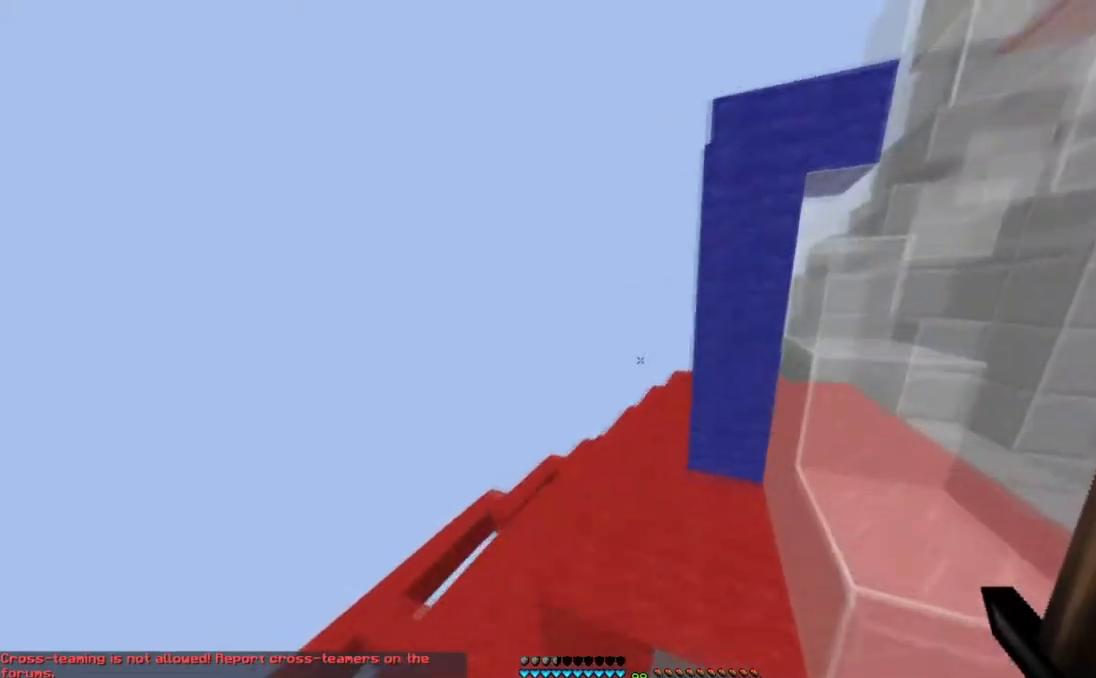
{"keys": ["space", "w"], "mouse": [], "events": [[134, "space", "up"], [384, "space", "down"]]}
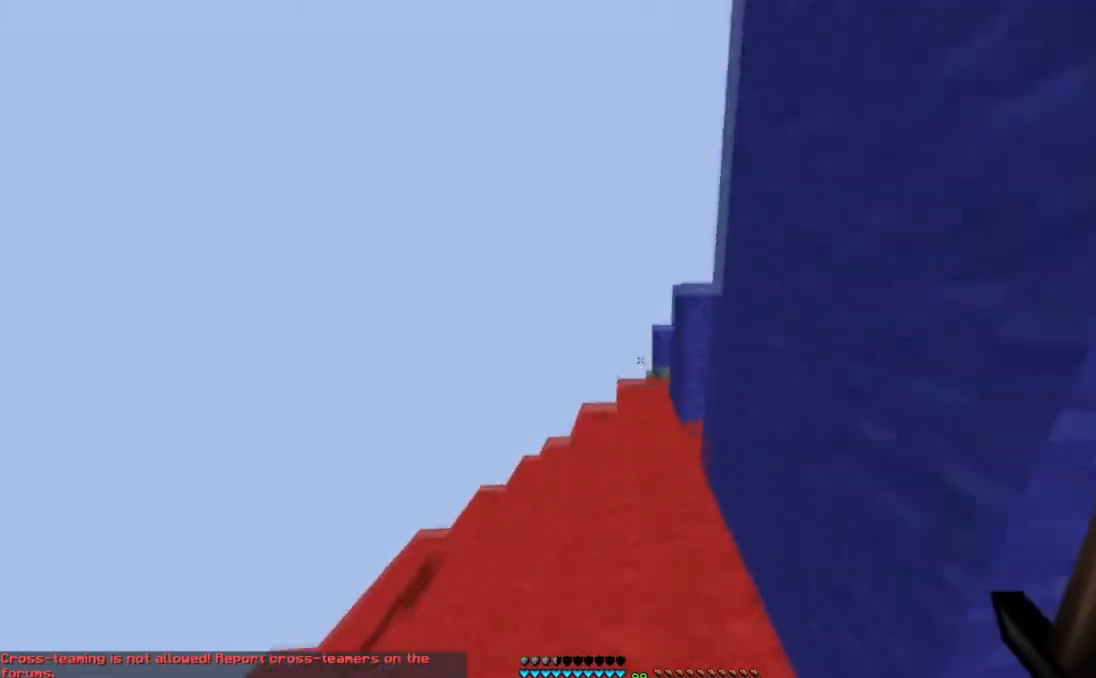
{"keys": ["w"], "mouse": [], "events": [[233, "space", "up"]]}
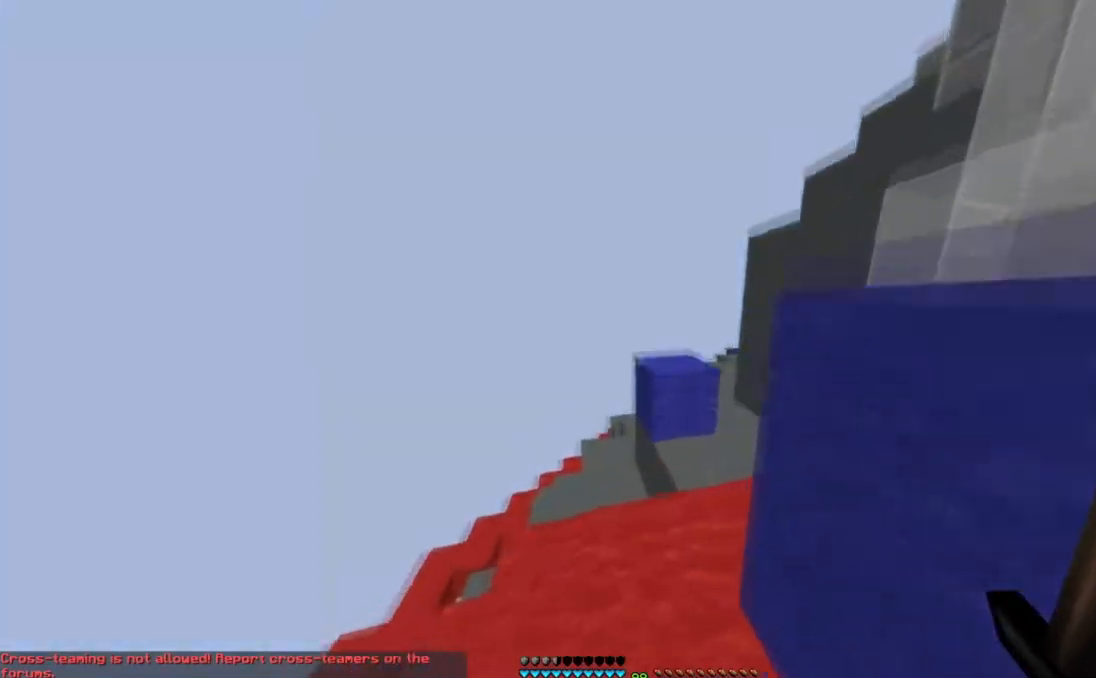
{"keys": ["space", "w"], "mouse": [], "events": [[134, "space", "down"], [384, "space", "up"], [501, "space", "down"]]}
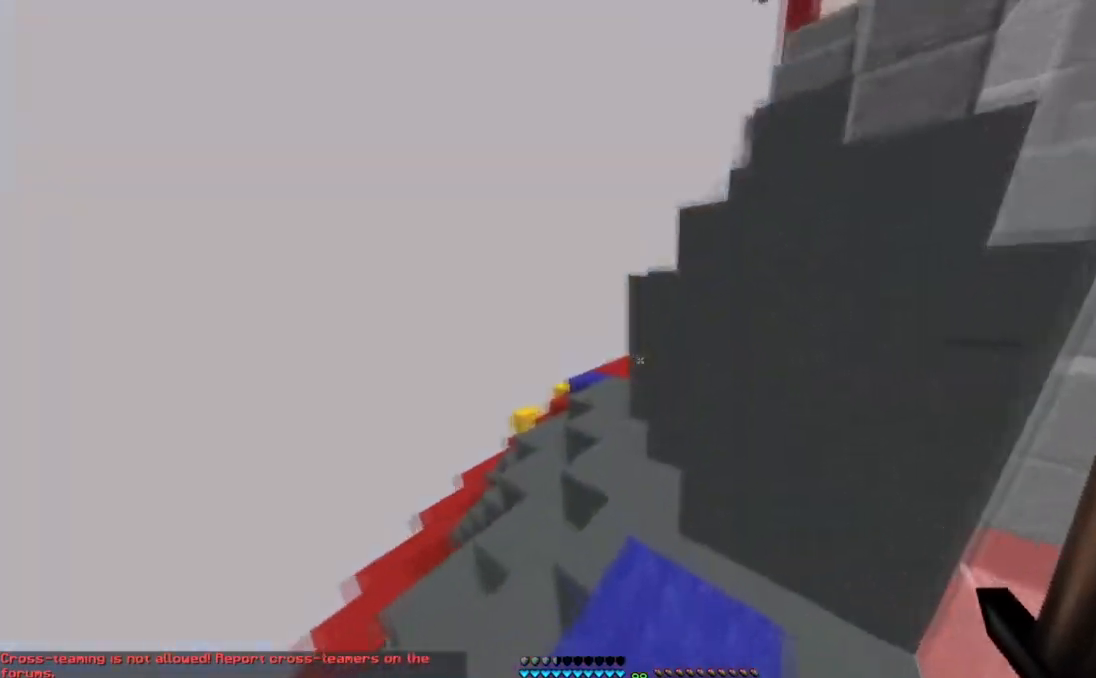
{"keys": ["a", "w"], "mouse": [], "events": [[150, "a", "down"], [250, "space", "up"]]}
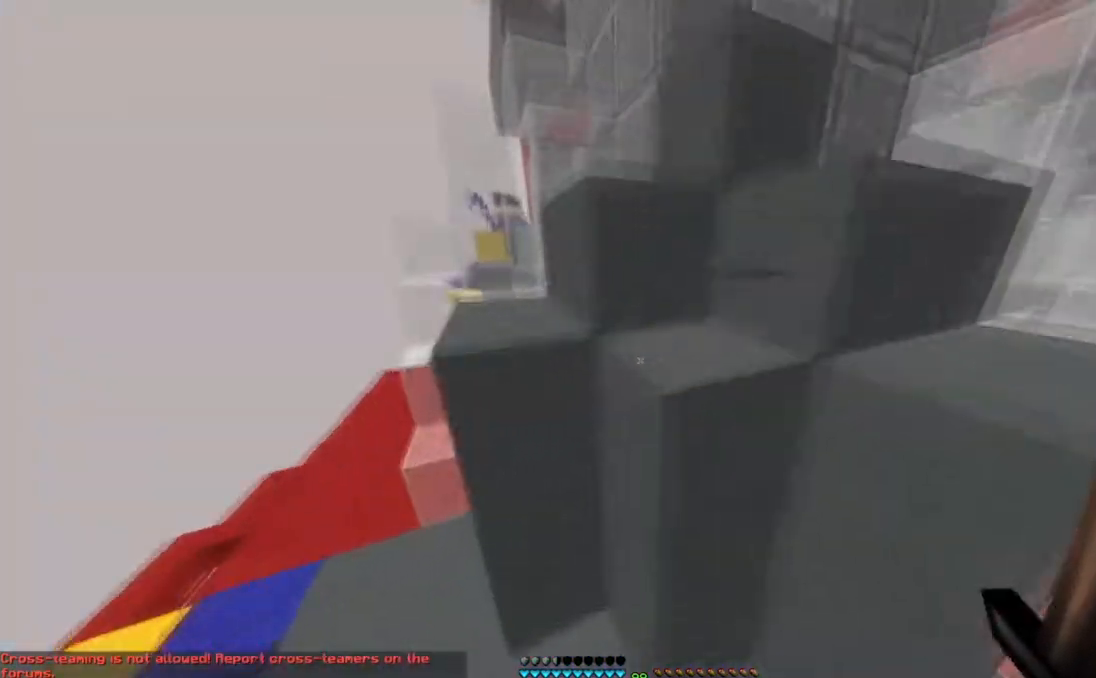
{"keys": ["a", "w"], "mouse": [], "events": []}
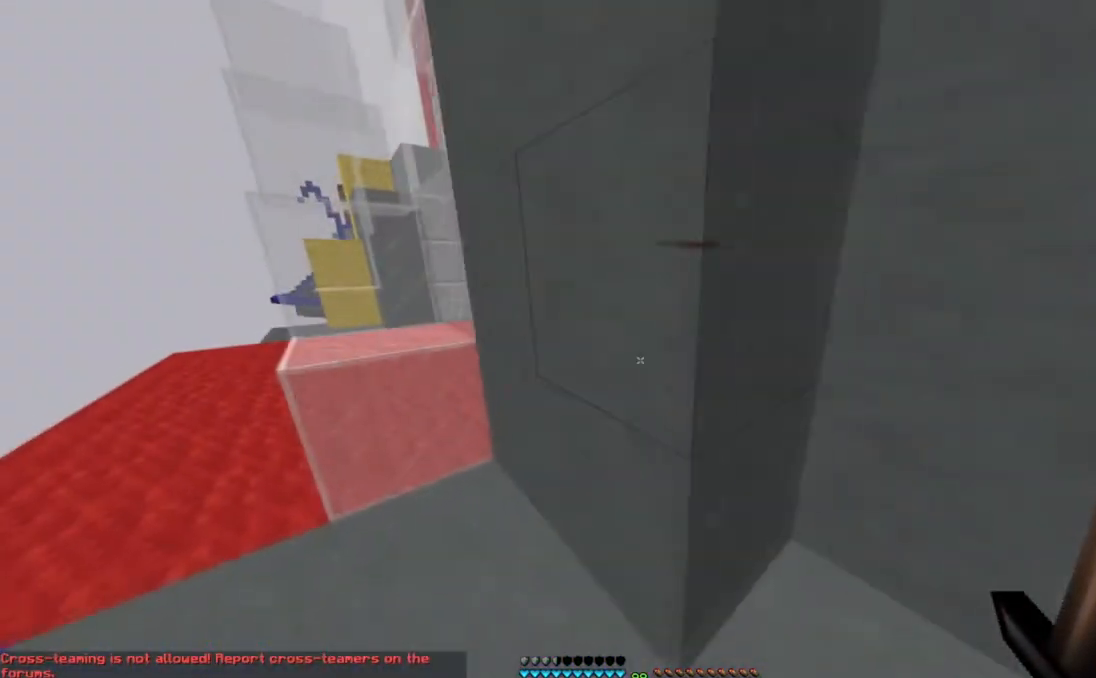
{"keys": ["a", "w"], "mouse": [], "events": [[83, "w", "up"], [217, "w", "down"]]}
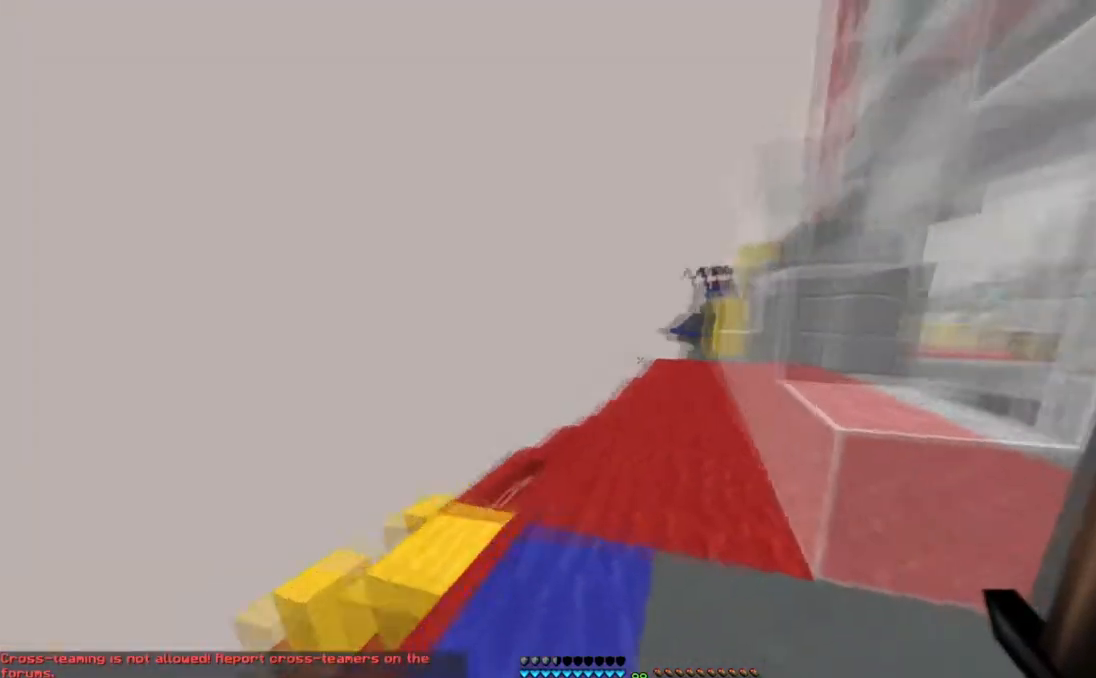
{"keys": ["w"], "mouse": [], "events": [[67, "a", "up"], [67, "space", "down"], [351, "space", "up"]]}
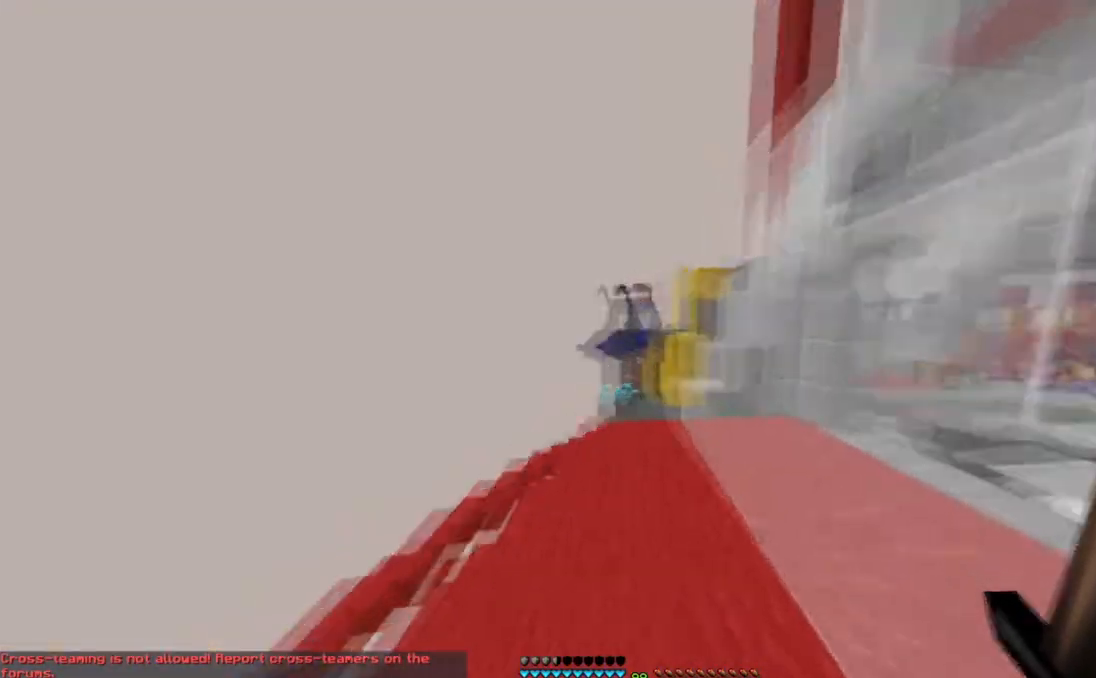
{"keys": ["a", "w"], "mouse": [], "events": [[66, "space", "down"], [267, "a", "down"], [317, "space", "up"]]}
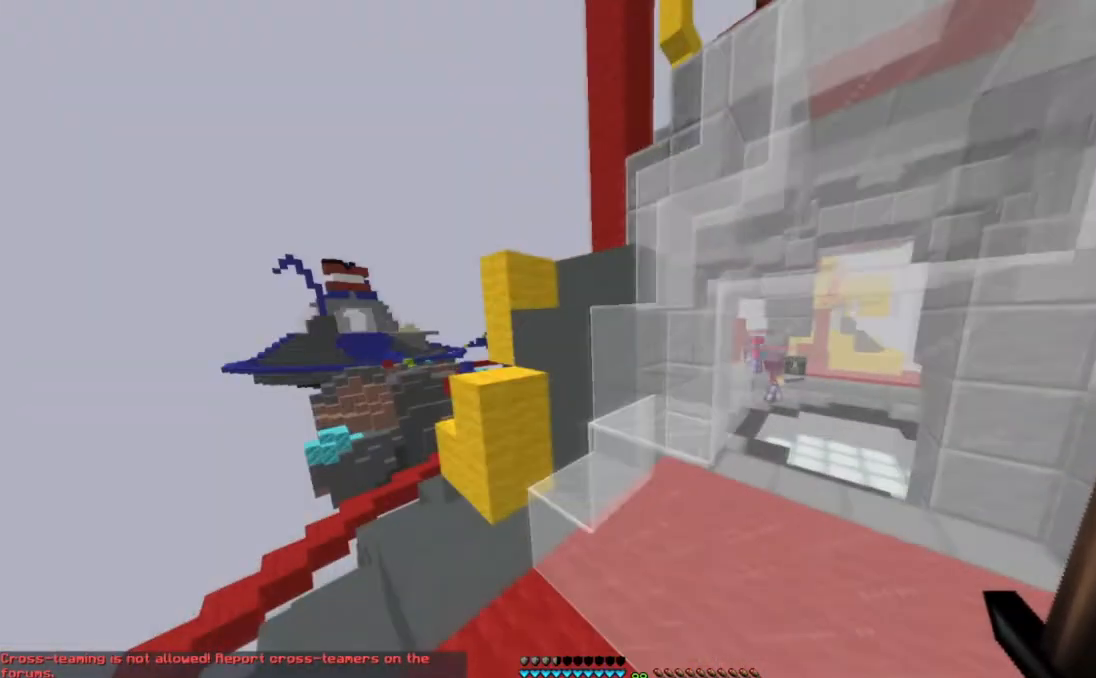
{"keys": ["a", "w"], "mouse": [], "events": []}
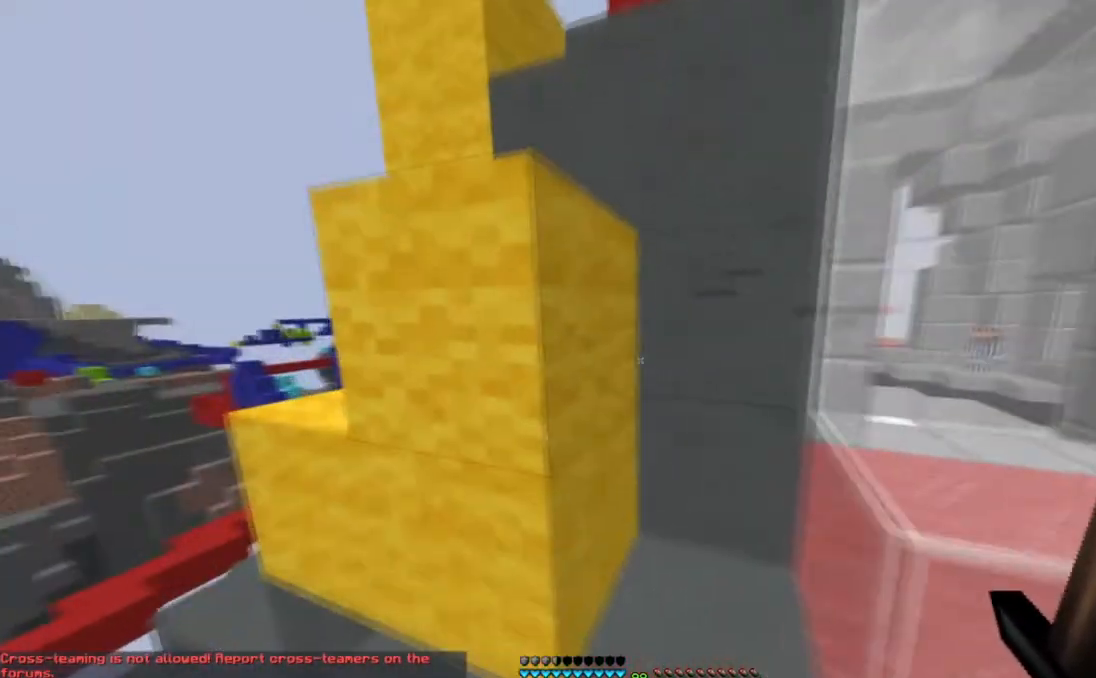
{"keys": ["a"], "mouse": [], "events": [[100, "w", "up"]]}
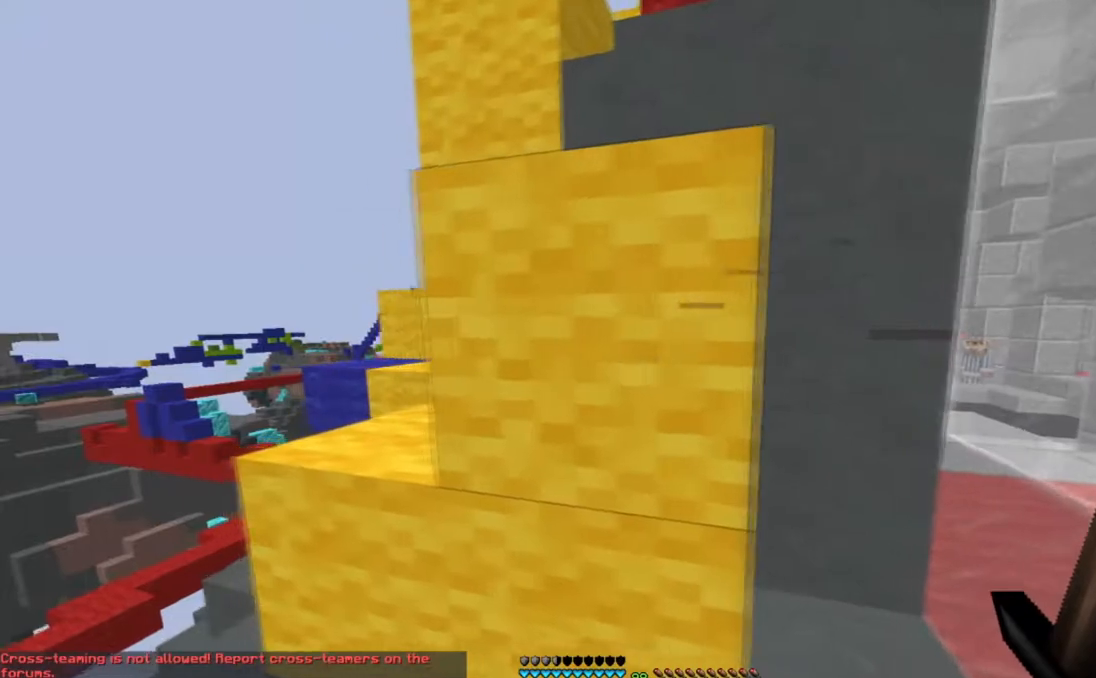
{"keys": ["a", "w"], "mouse": [], "events": [[351, "w", "down"]]}
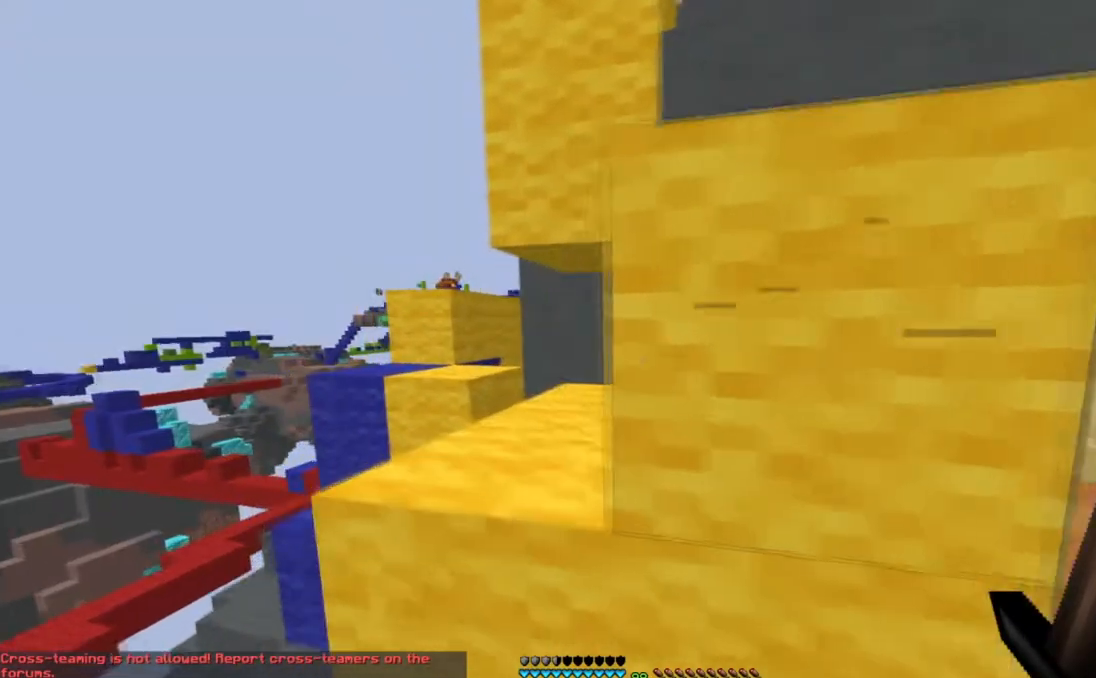
{"keys": ["a", "w"], "mouse": [], "events": []}
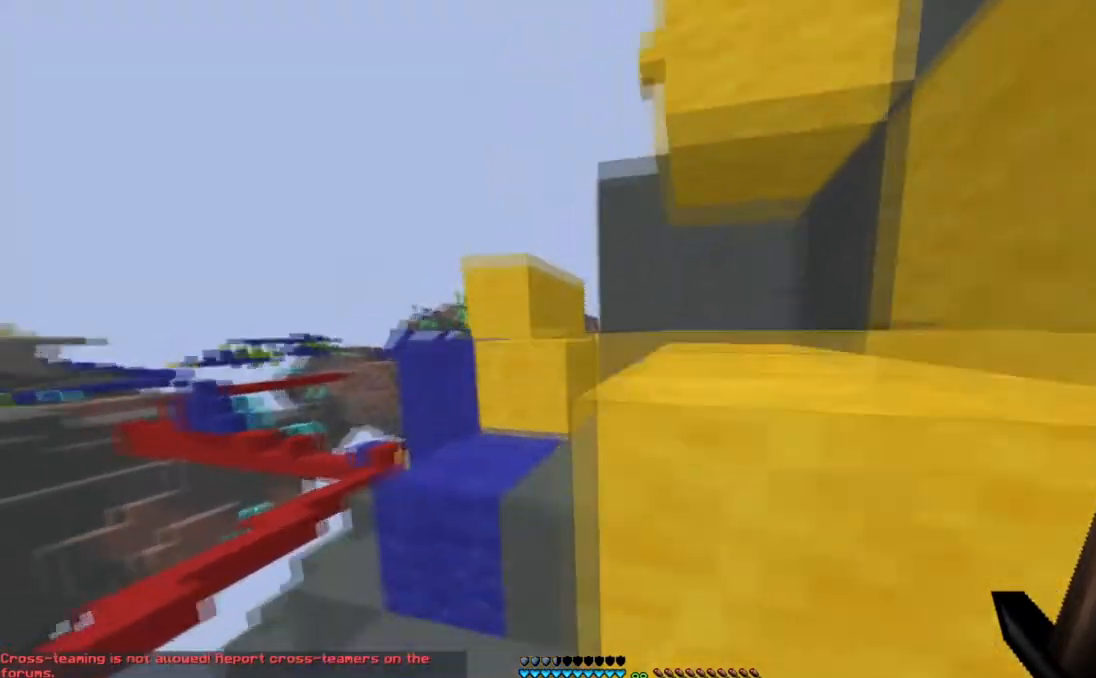
{"keys": ["w"], "mouse": [], "events": [[134, "space", "down"], [167, "a", "up"], [384, "space", "up"]]}
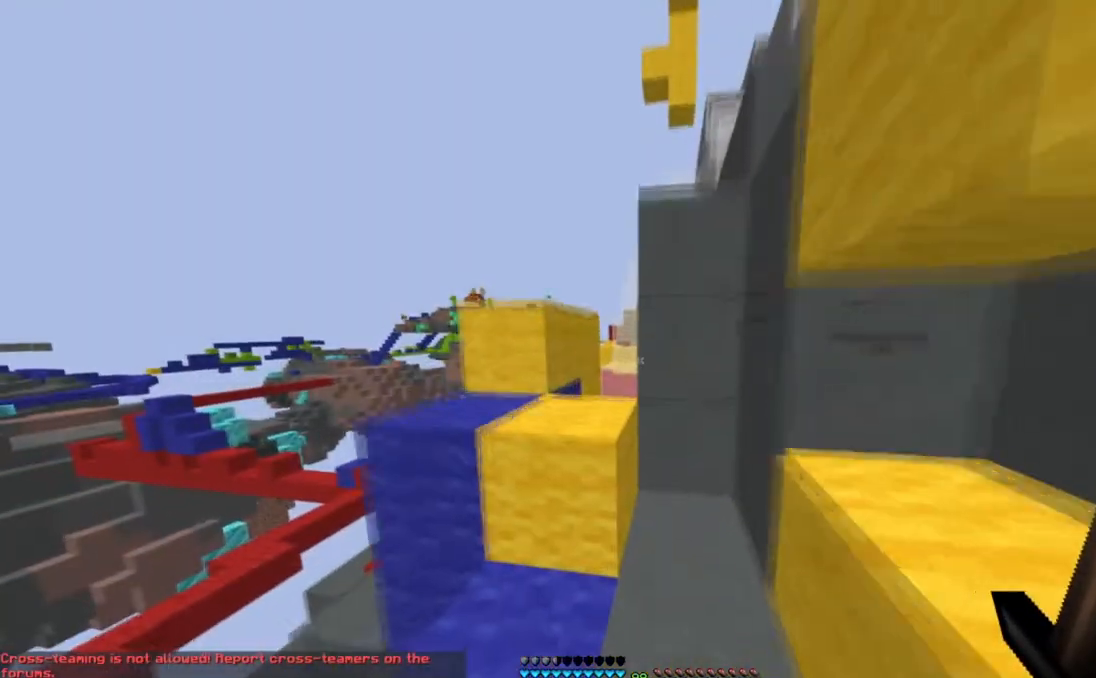
{"keys": ["a", "w"], "mouse": [], "events": [[83, "space", "down"], [350, "a", "down"], [400, "space", "up"]]}
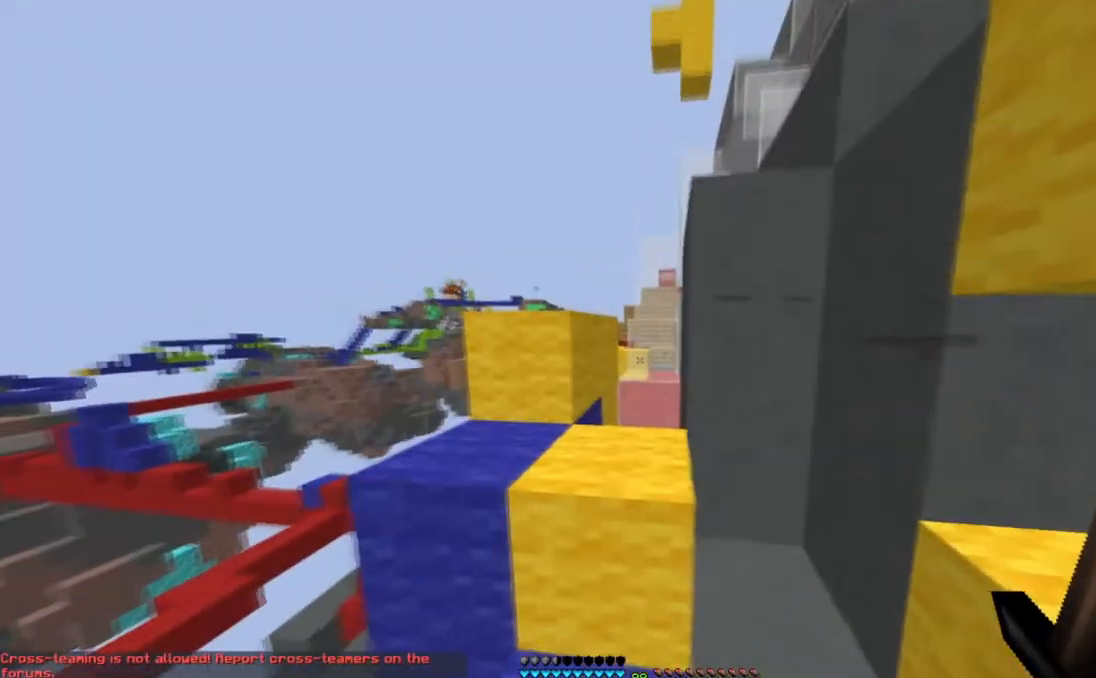
{"keys": ["w"], "mouse": [], "events": [[67, "a", "up"], [84, "w", "up"], [401, "w", "down"]]}
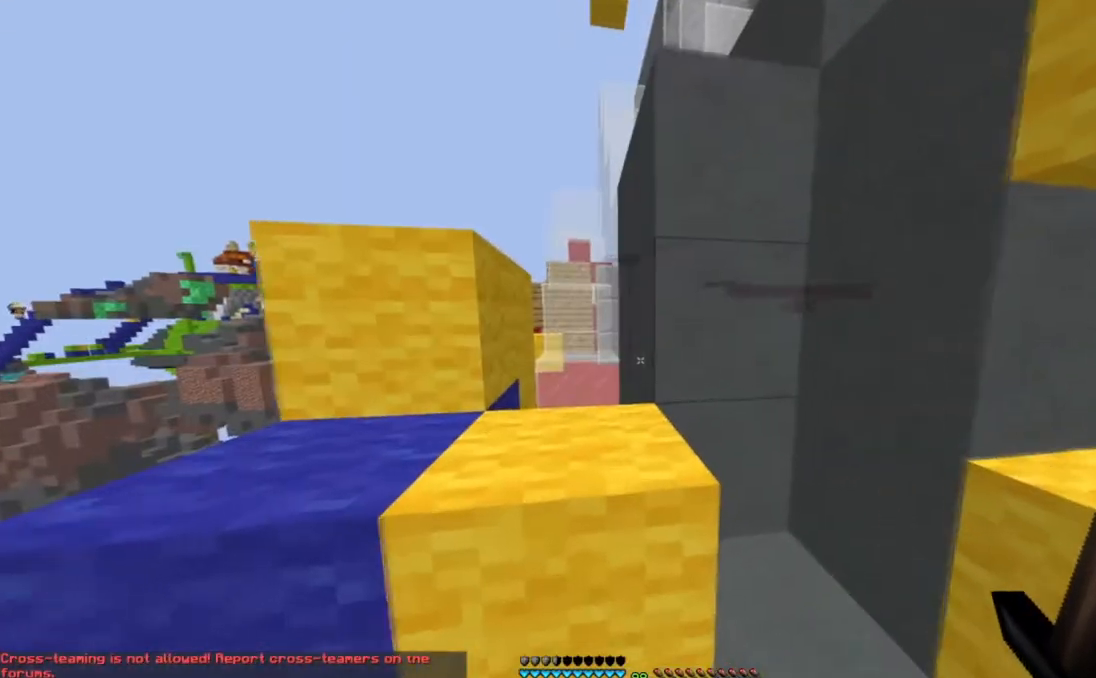
{"keys": ["space", "w"], "mouse": [], "events": [[484, "space", "down"]]}
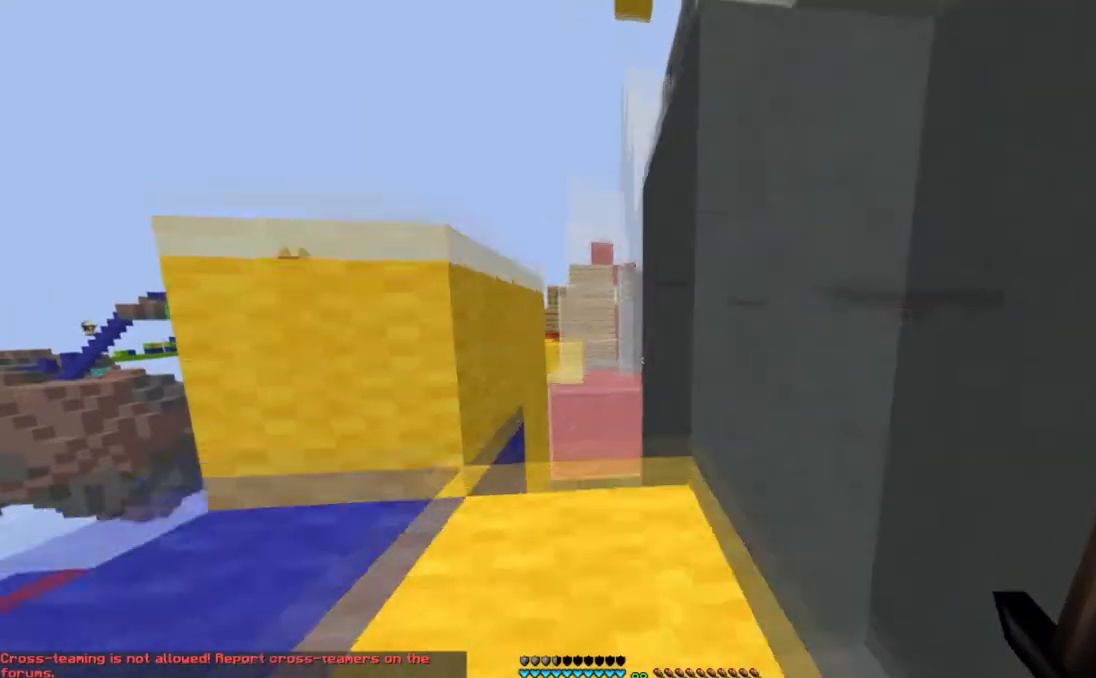
{"keys": ["w"], "mouse": [], "events": [[200, "space", "up"]]}
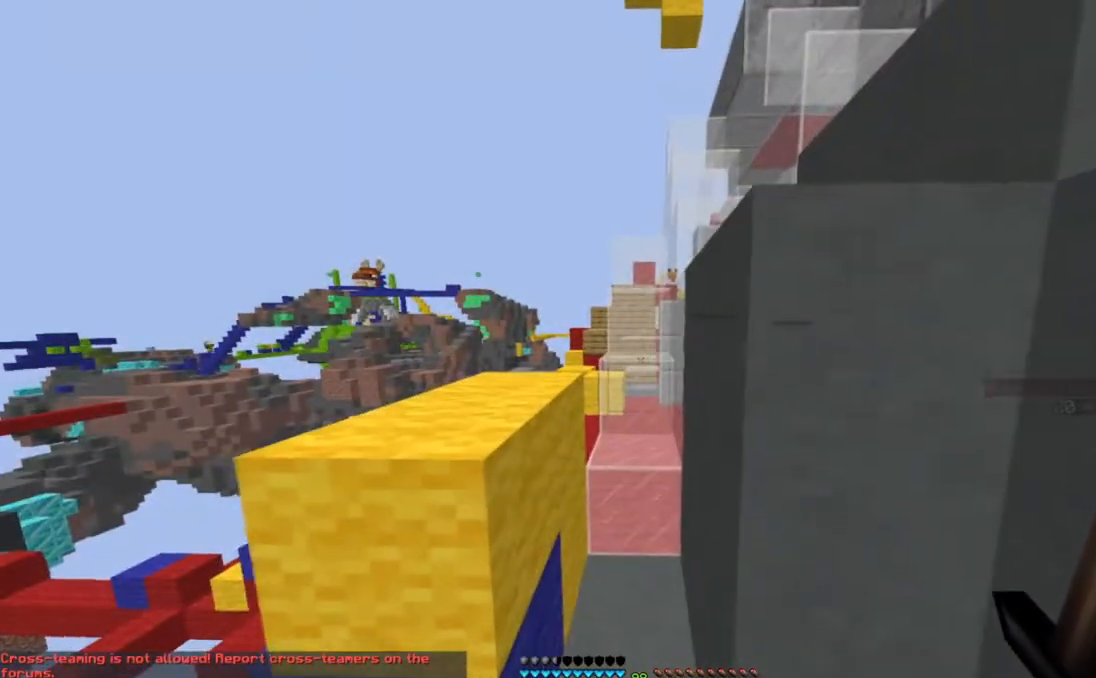
{"keys": ["a", "w"], "mouse": [], "events": [[50, "w", "up"], [83, "a", "down"], [450, "w", "down"]]}